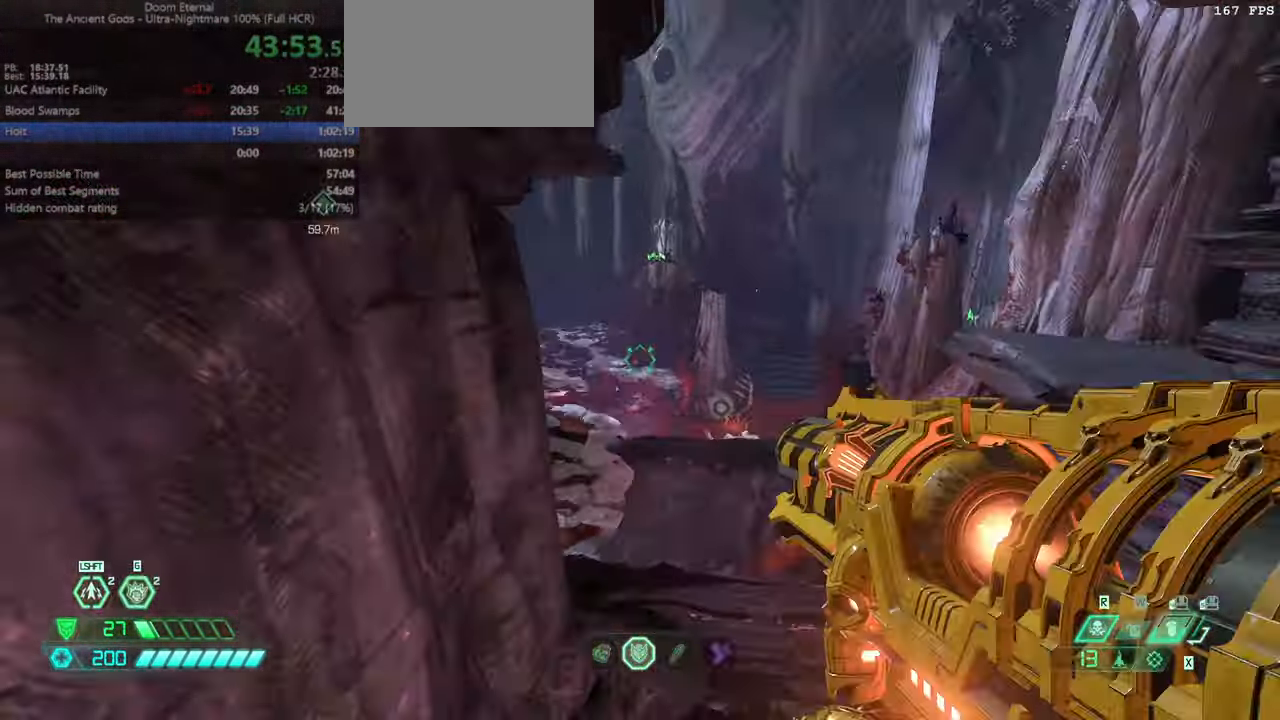
Gameplay with keyboard and mouse; each line is a JSON object with the keys and mouse buttons held at the frame after it. "events" lists presses ("down") and releases ("up") of "bfg", "bl", "bw", "cg", "cs", "csg", "dash", "fb", "fw", "hc", "jump", "l", "mel", "orc", "pr", "r", "rl", "ssg", "mouse_left", "mouse_wheel" and "mouse_right" between this image and that frame as [ms after this image, input, new state], when the widget could be followed in between. "mouse_left", "mouse_wheel", "mouse_right" = the "left", "wheel", "right" buttons of the "mouse" list. No other keys are recorded. "wheel" means that the mouse wheel is clicked or scrolled. Key names are as the overlay labels them; some are game actions (e.g. jump) rather than physical keys. Not read: mod mouse_move ww.
{"keys": ["dash", "fw"], "mouse": [], "events": [[500, "dash", "down"]]}
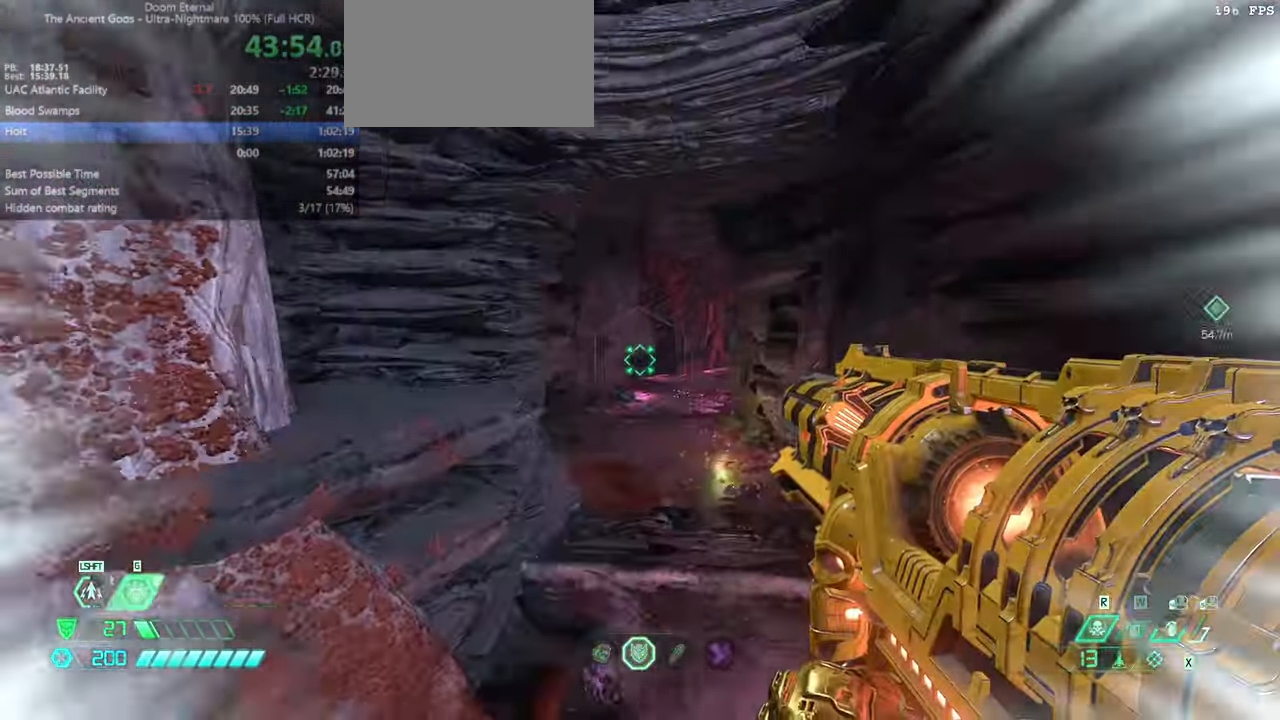
{"keys": ["fw"], "mouse": [], "events": [[133, "dash", "up"]]}
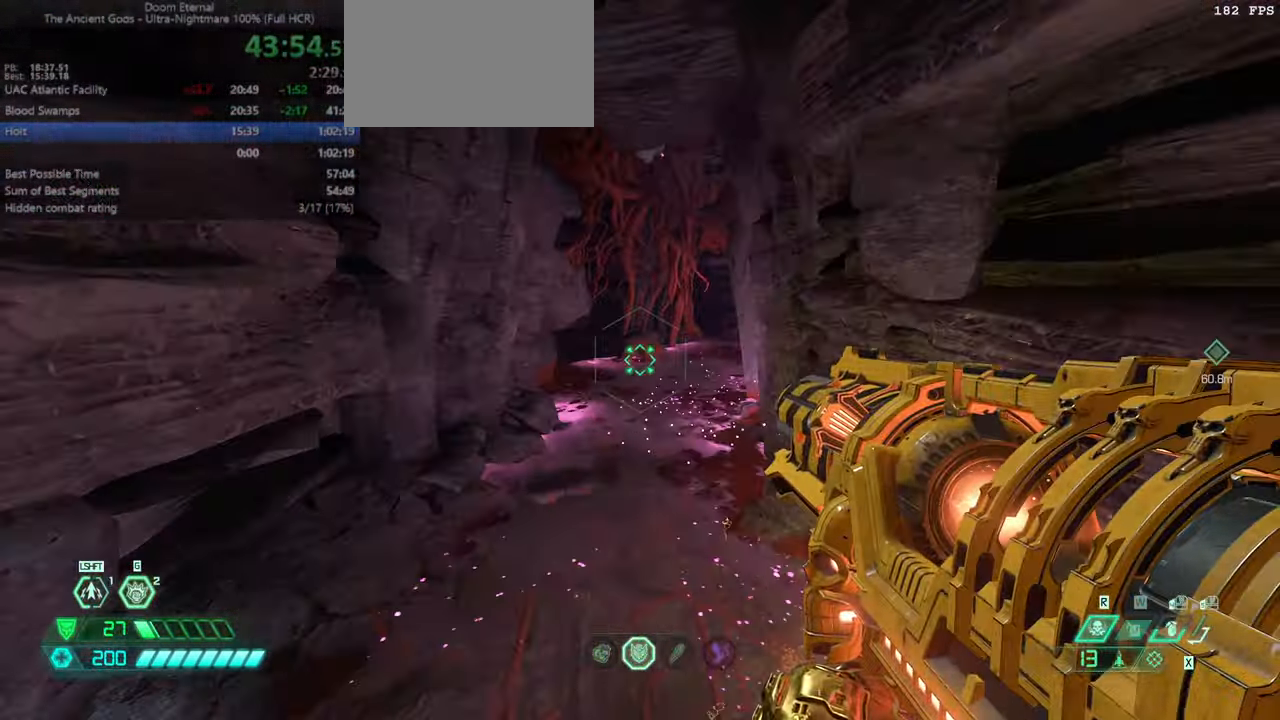
{"keys": ["fw"], "mouse": [], "events": [[333, "dash", "down"], [433, "dash", "up"]]}
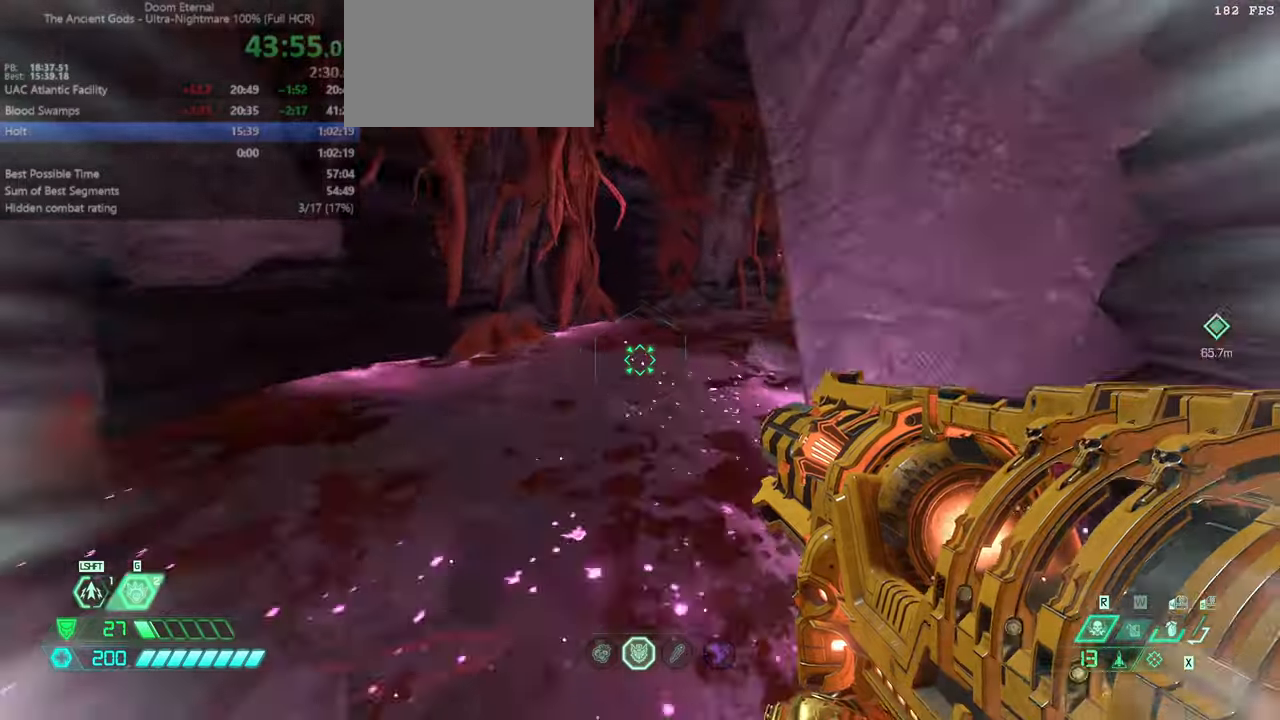
{"keys": ["dash", "fw"], "mouse": [], "events": [[433, "dash", "down"]]}
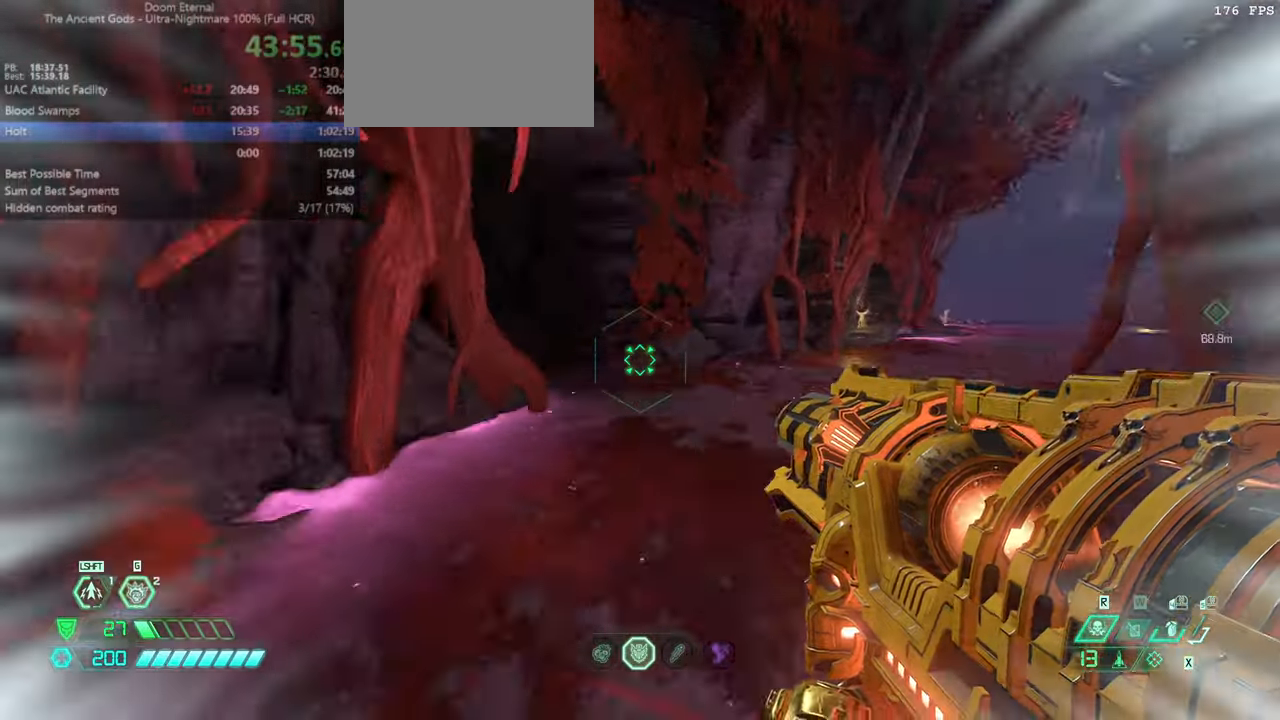
{"keys": ["dash", "fw"], "mouse": [], "events": [[33, "dash", "up"], [466, "dash", "down"]]}
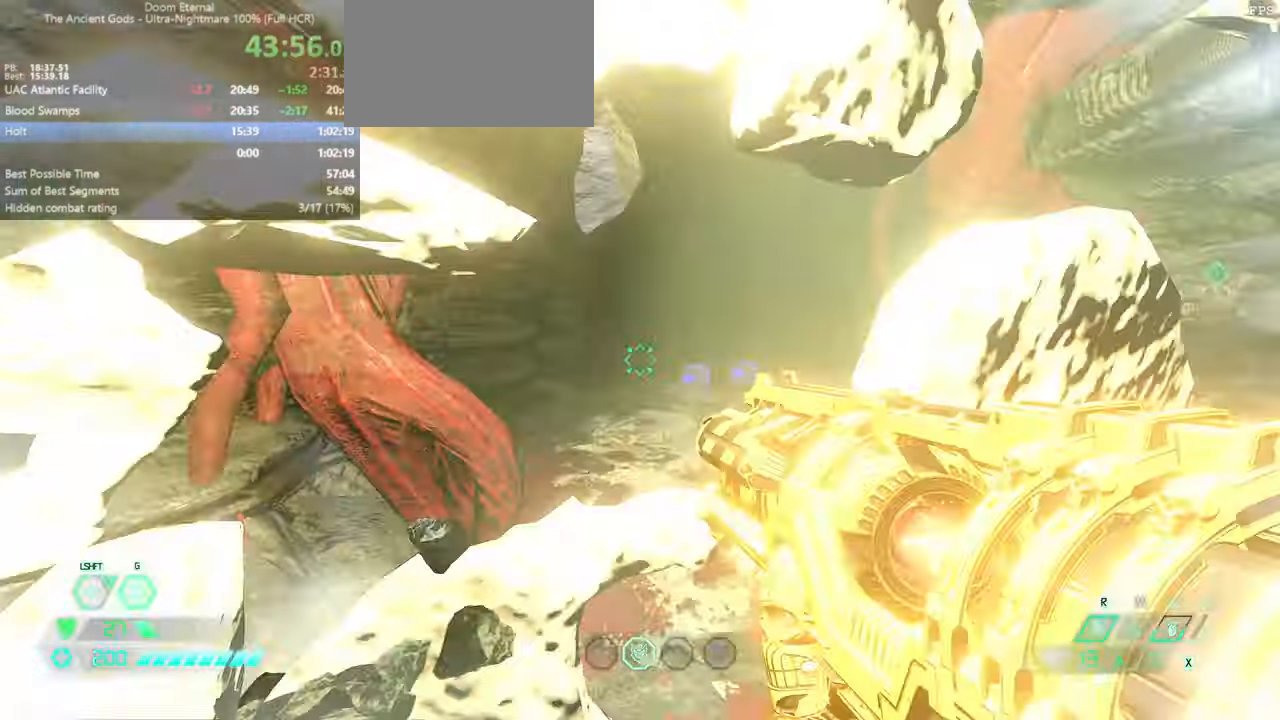
{"keys": ["fw"], "mouse": [], "events": [[66, "dash", "up"]]}
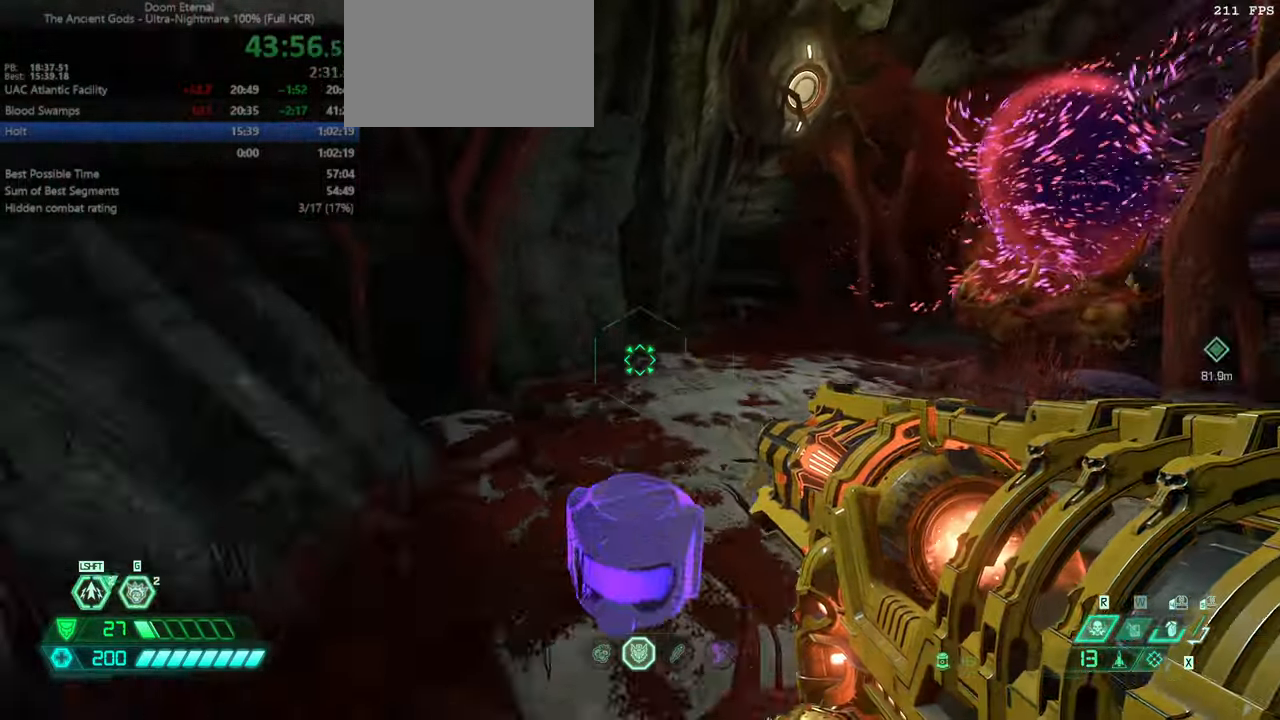
{"keys": ["fw"], "mouse": [], "events": [[300, "mel", "down"], [433, "mel", "up"]]}
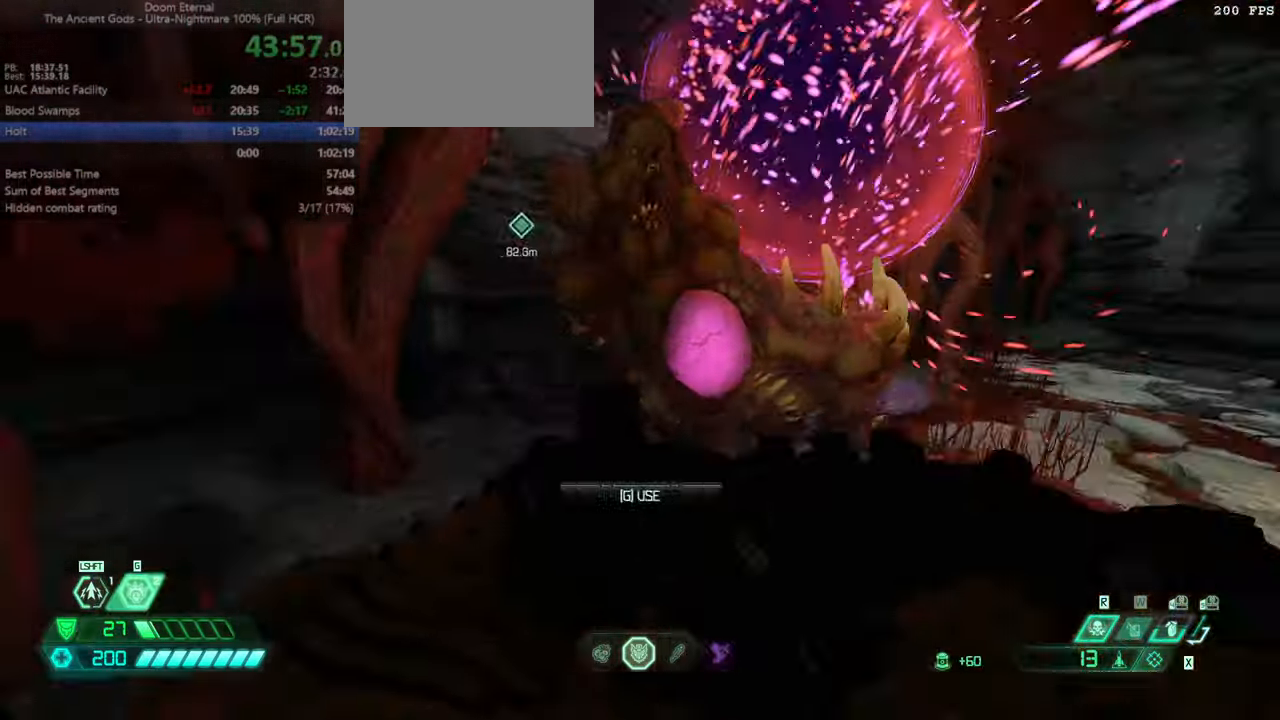
{"keys": [], "mouse": [], "events": [[33, "mel", "down"], [333, "fw", "up"], [333, "mel", "up"]]}
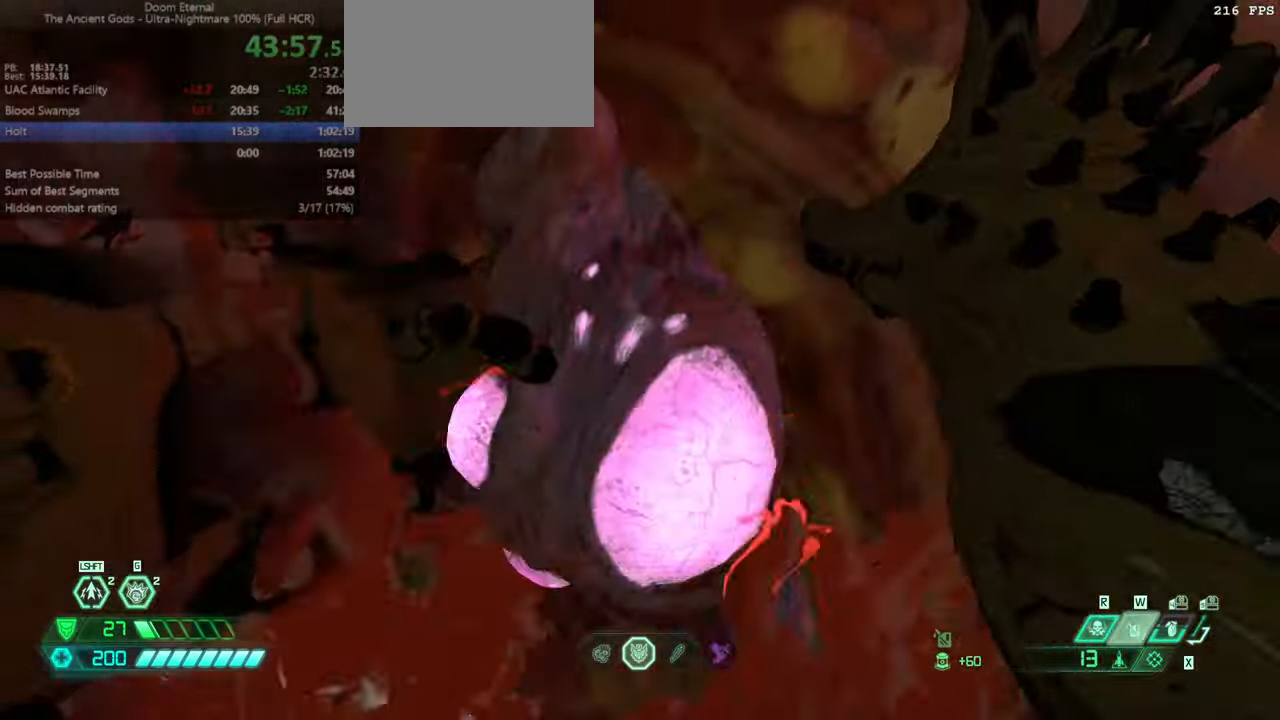
{"keys": [], "mouse": [], "events": []}
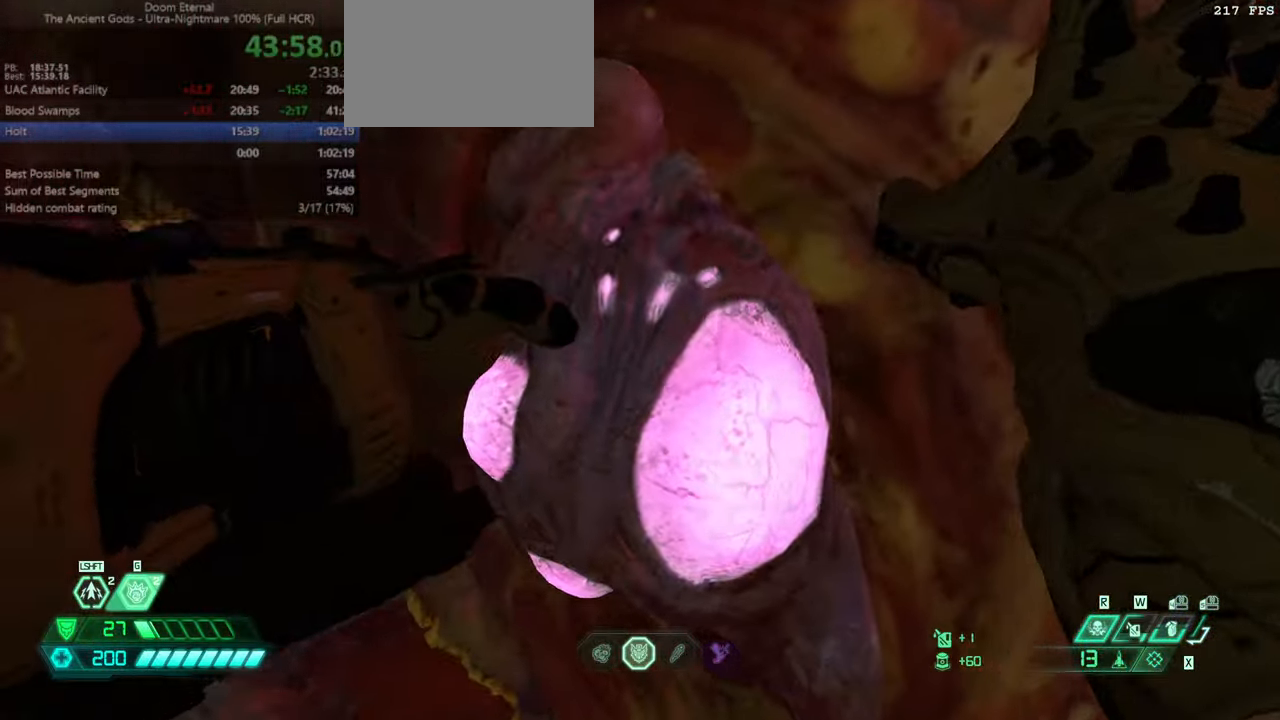
{"keys": [], "mouse": [], "events": []}
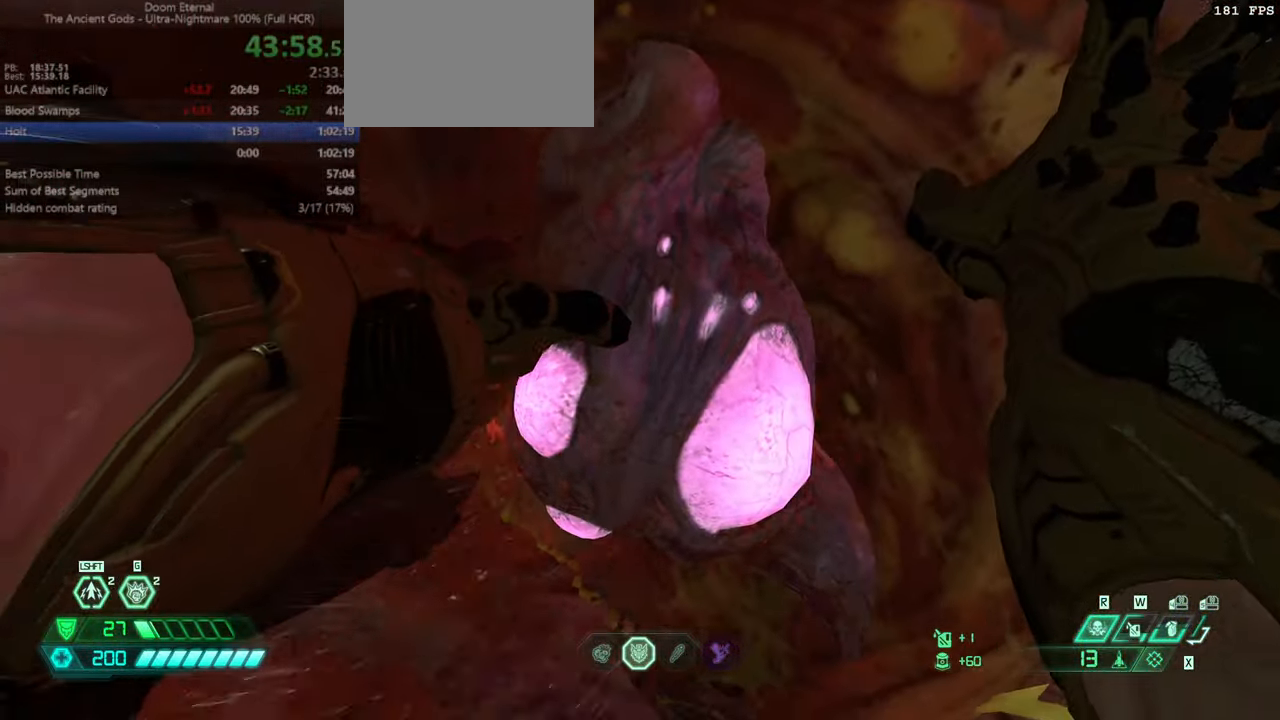
{"keys": ["r"], "mouse": [], "events": [[366, "r", "down"]]}
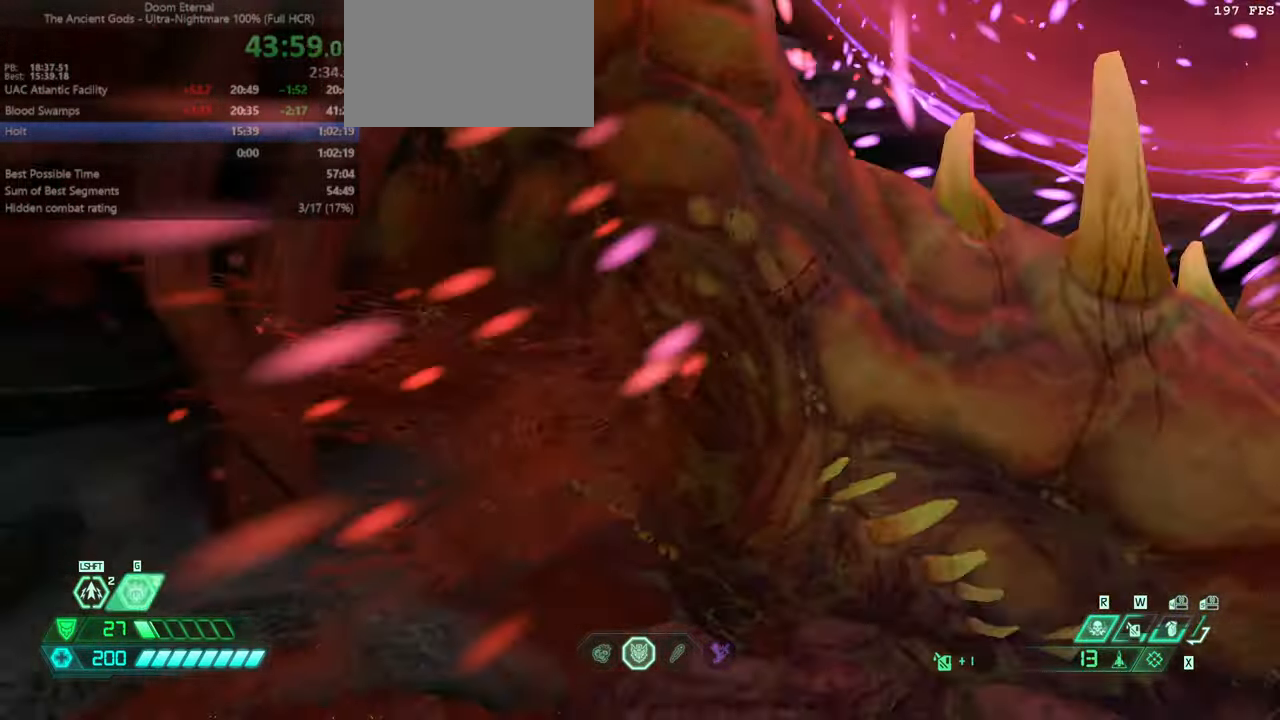
{"keys": ["r"], "mouse": [], "events": []}
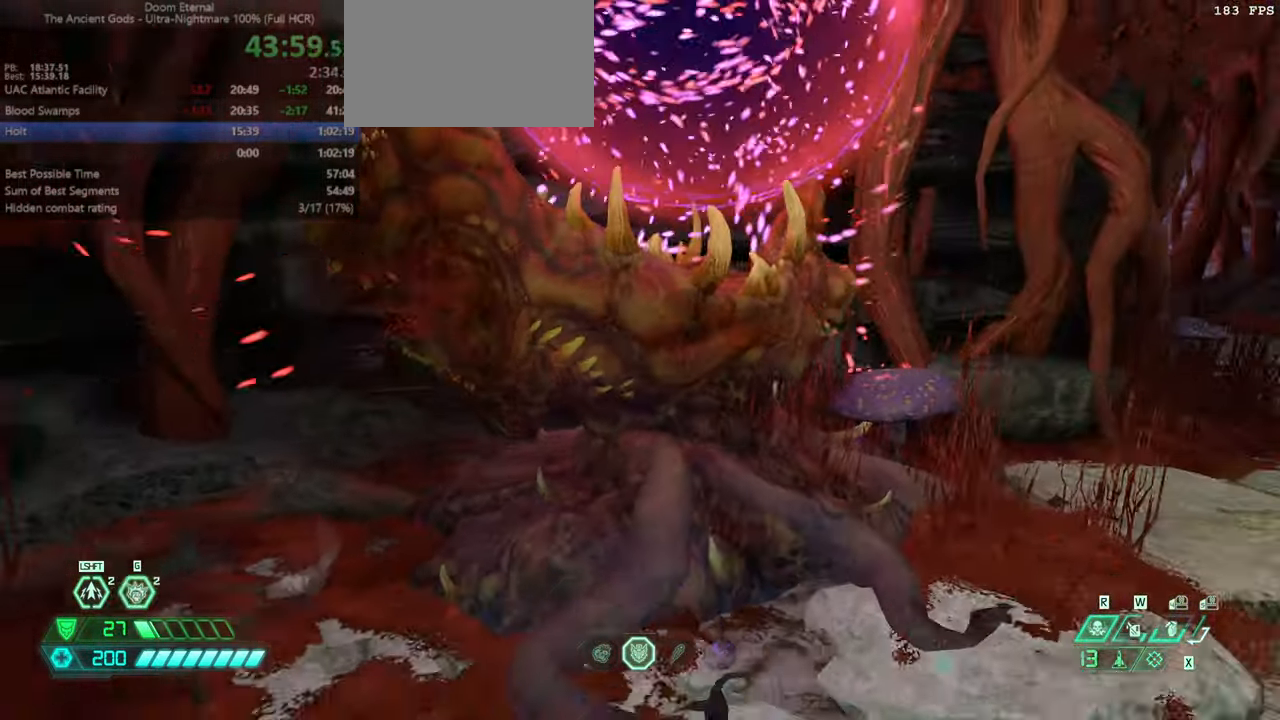
{"keys": ["fw"], "mouse": [], "events": [[266, "fw", "down"], [499, "r", "up"]]}
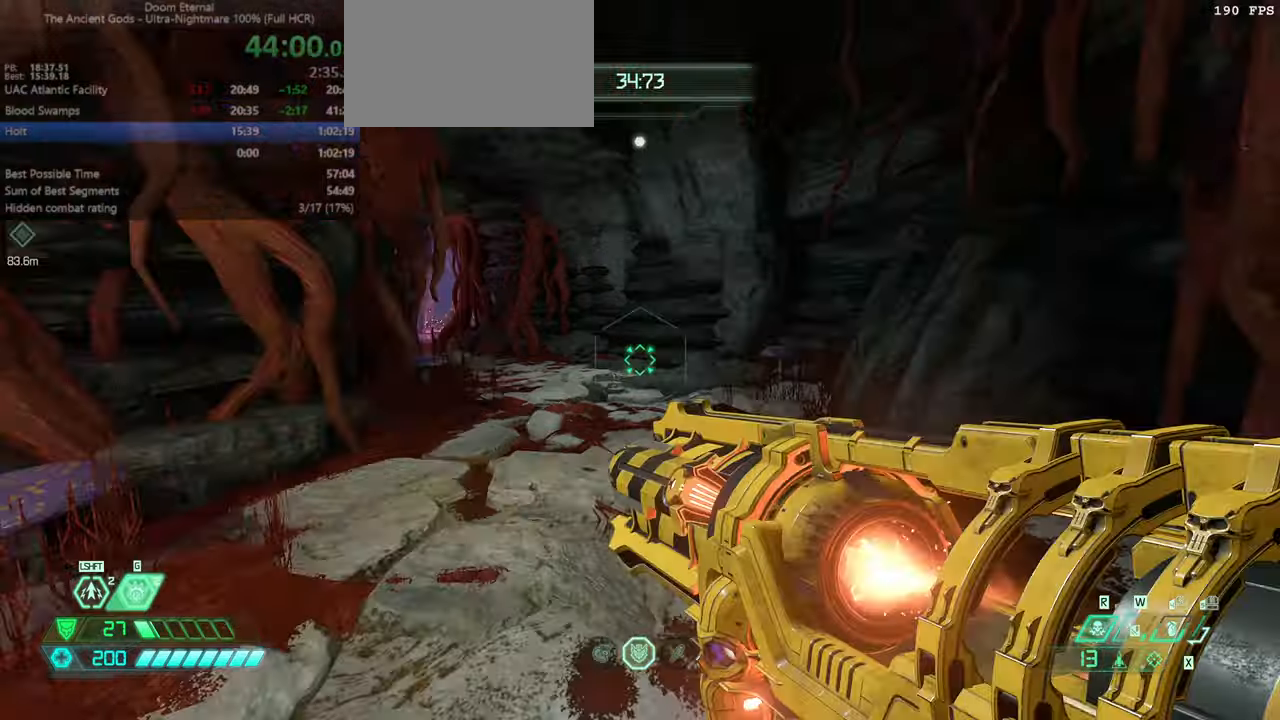
{"keys": ["fw"], "mouse": [], "events": [[234, "dash", "down"], [334, "dash", "up"]]}
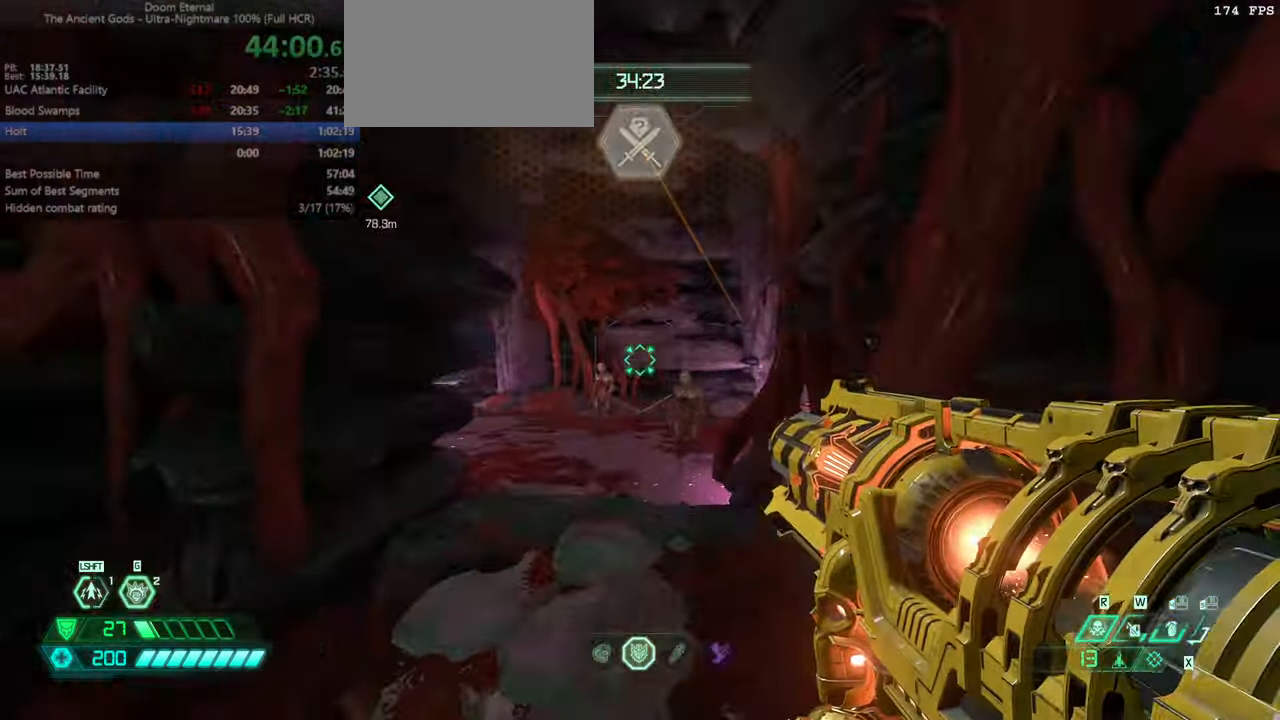
{"keys": ["fw"], "mouse": [], "events": [[334, "dash", "down"], [434, "dash", "up"]]}
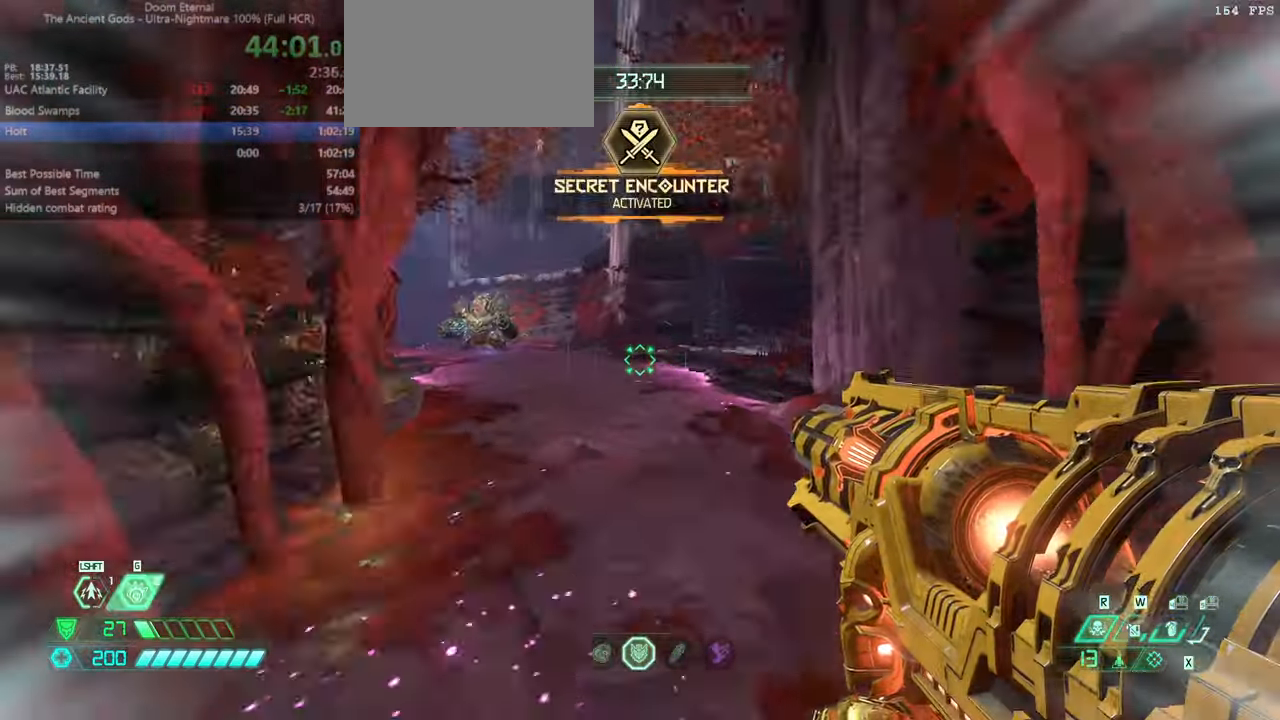
{"keys": ["fw", "r"], "mouse": ["right"], "events": [[267, "mouse_right", "down"], [400, "r", "down"], [434, "jump", "down"], [500, "jump", "up"]]}
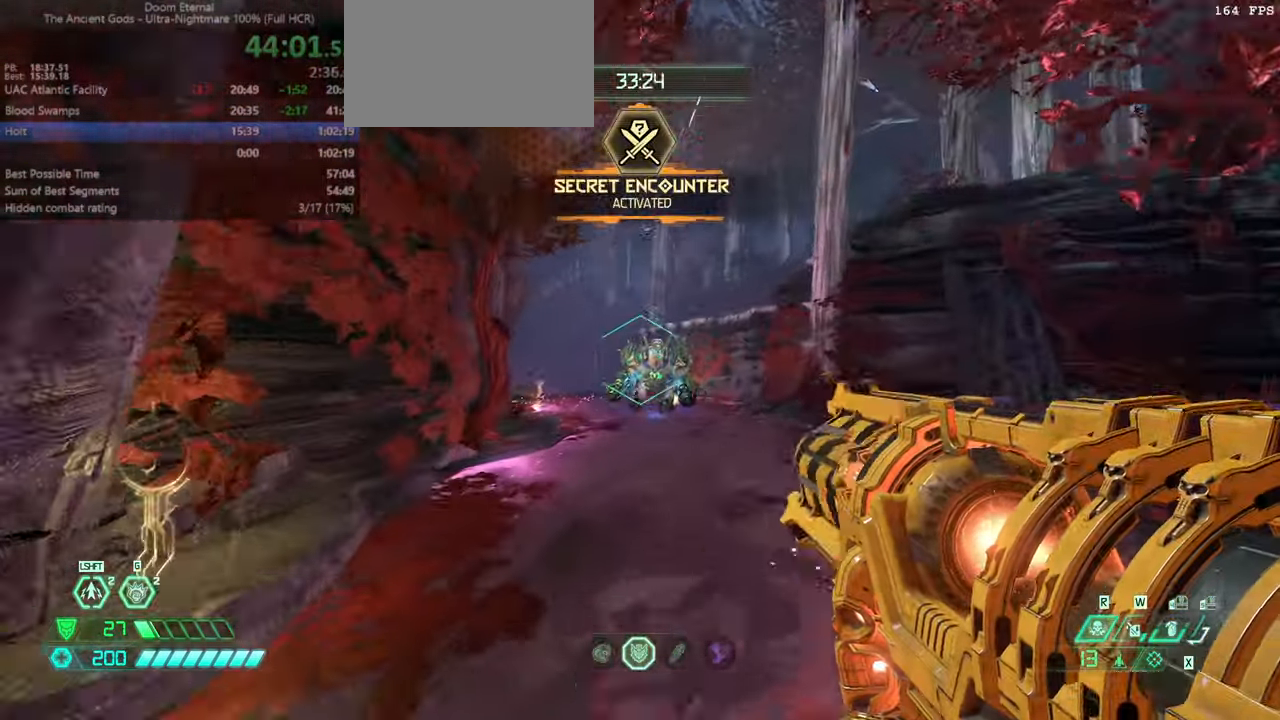
{"keys": ["r"], "mouse": [], "events": [[334, "mouse_left", "down"], [367, "jump", "down"], [467, "mouse_left", "up"], [500, "fw", "up"], [500, "jump", "up"], [500, "mouse_right", "up"]]}
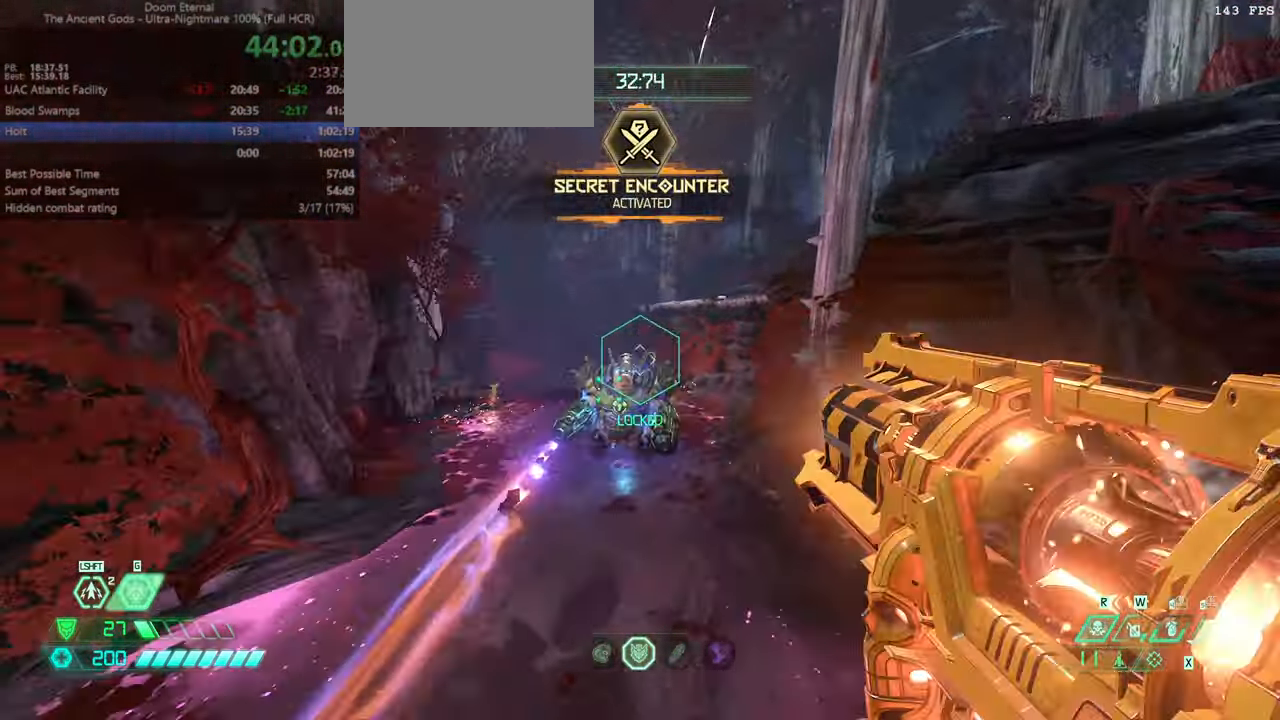
{"keys": ["bw", "r"], "mouse": ["right"], "events": [[234, "mouse_right", "down"], [334, "bw", "down"]]}
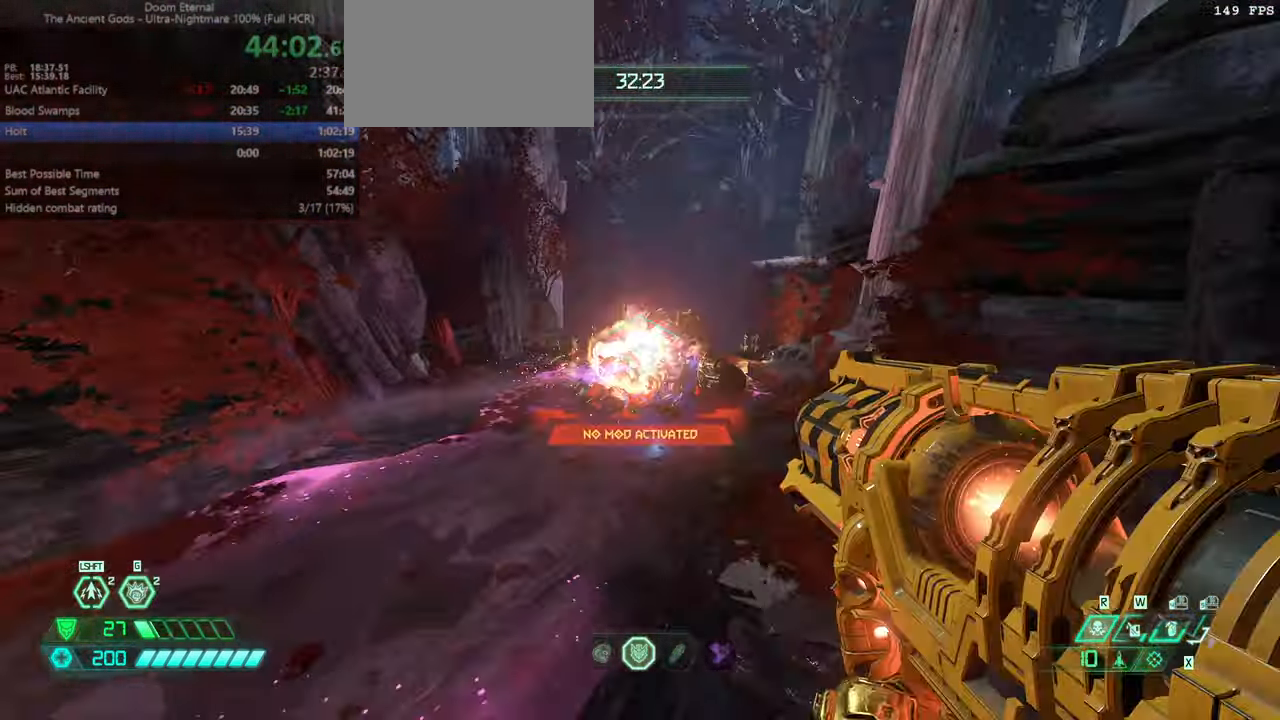
{"keys": ["fw", "jump"], "mouse": ["left", "right"], "events": [[267, "bw", "up"], [267, "l", "down"], [267, "r", "up"], [400, "fw", "down"], [434, "jump", "down"], [434, "l", "up"], [434, "mouse_left", "down"]]}
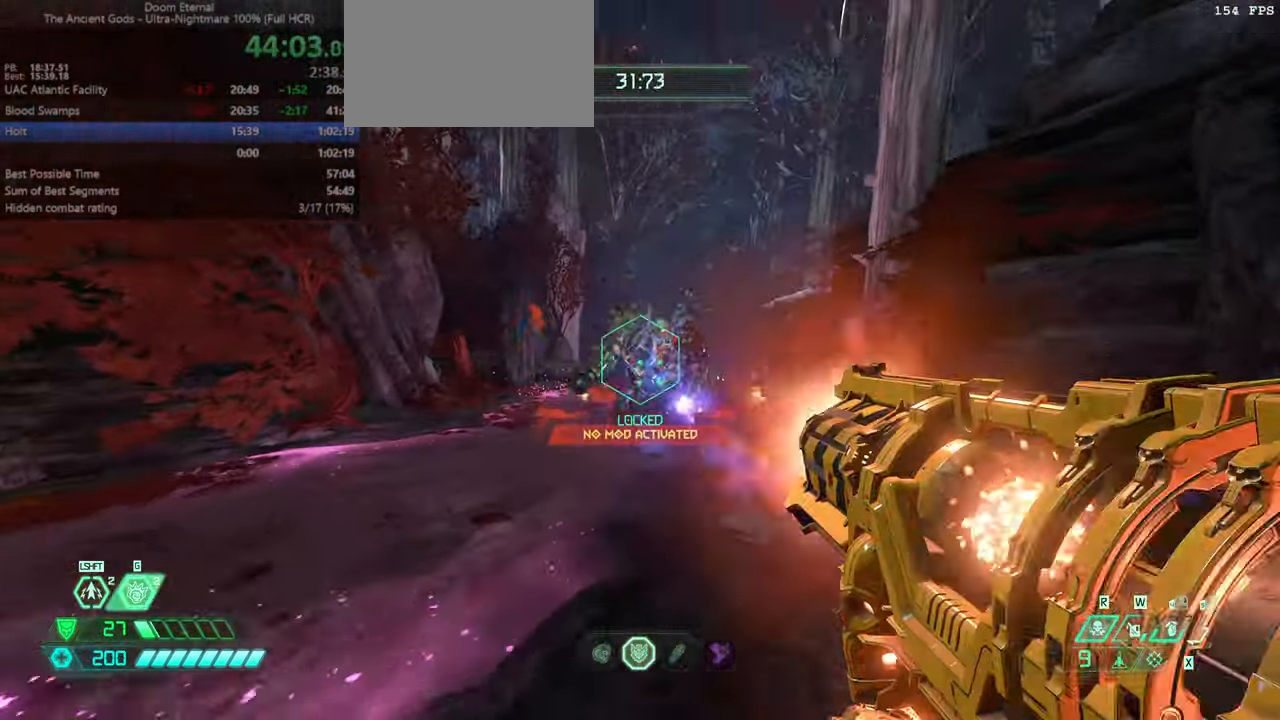
{"keys": ["r"], "mouse": ["right"], "events": [[34, "jump", "up"], [100, "mouse_left", "up"], [134, "fw", "up"], [134, "mouse_left", "down"], [134, "r", "down"], [200, "jump", "down"], [234, "mouse_left", "up"], [267, "jump", "up"], [267, "mouse_right", "up"], [400, "mouse_right", "down"]]}
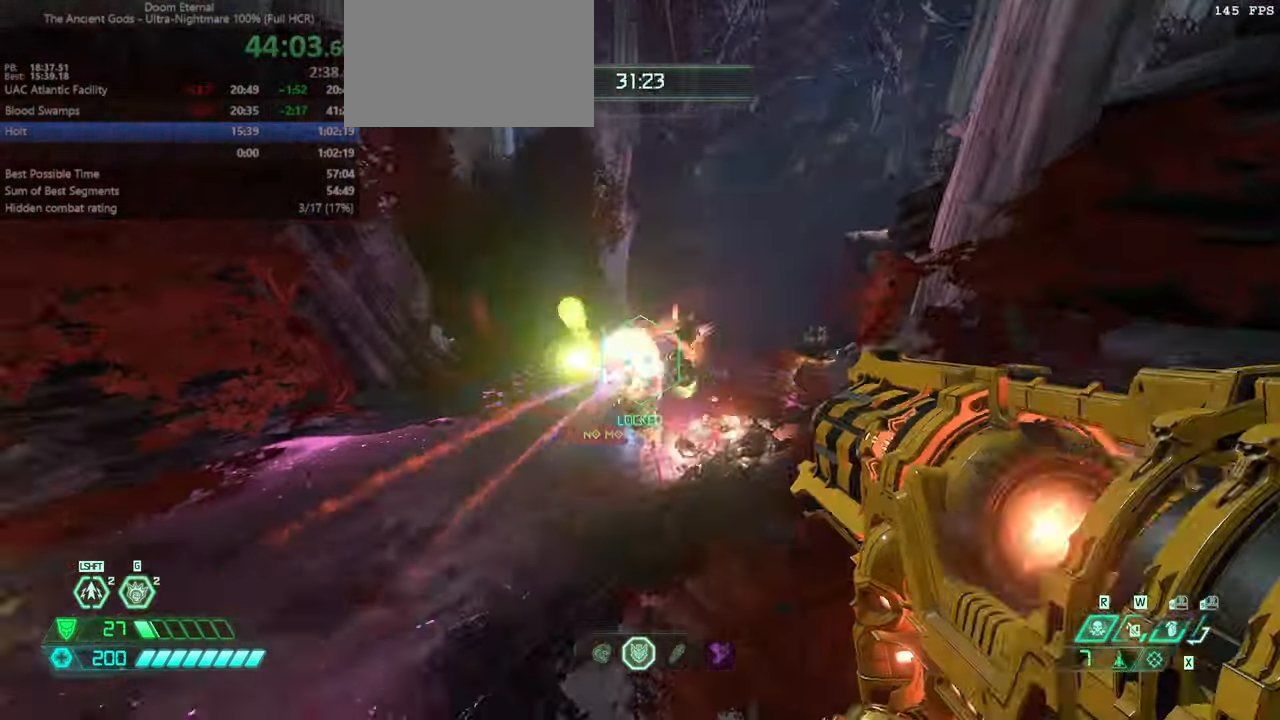
{"keys": ["l"], "mouse": ["right"], "events": [[334, "l", "down"], [334, "r", "up"]]}
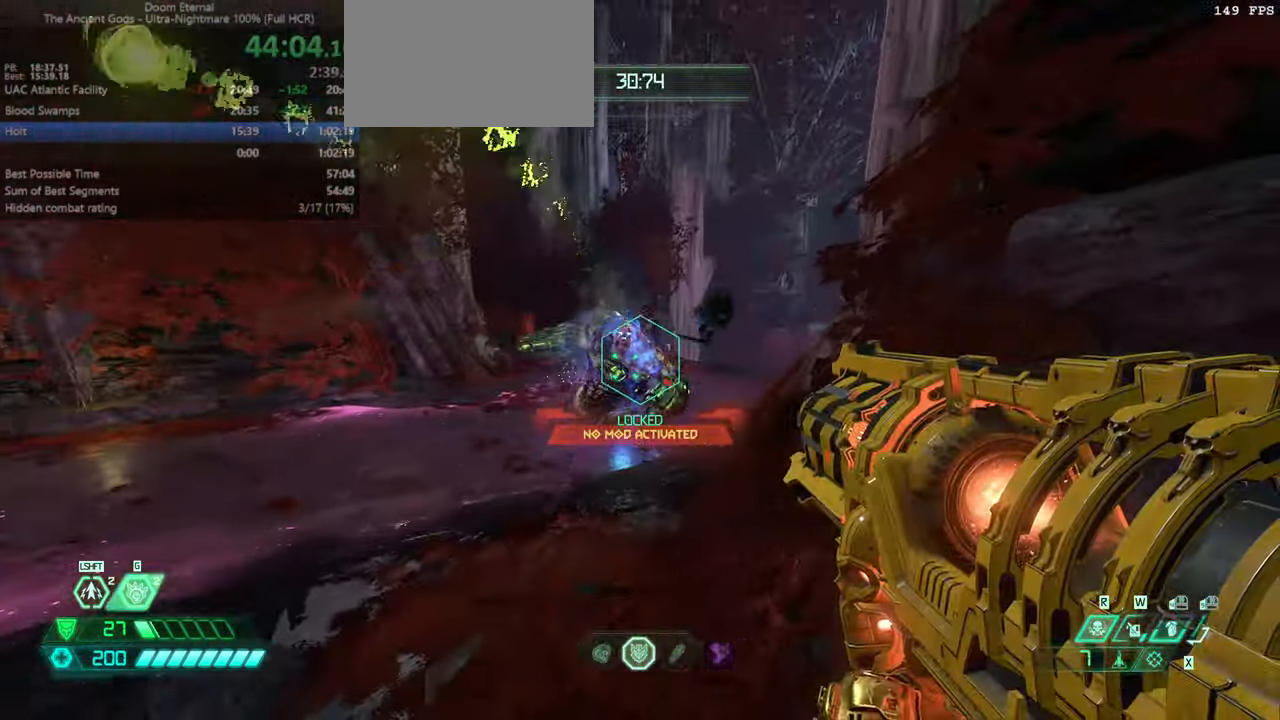
{"keys": [], "mouse": [], "events": [[67, "bw", "down"], [67, "l", "up"], [67, "mouse_left", "down"], [134, "r", "down"], [167, "mouse_left", "up"], [200, "bw", "up"], [200, "mouse_left", "down"], [300, "mouse_left", "up"], [400, "fw", "down"], [400, "jump", "down"], [400, "mouse_right", "up"], [400, "r", "up"], [500, "fw", "up"], [500, "jump", "up"]]}
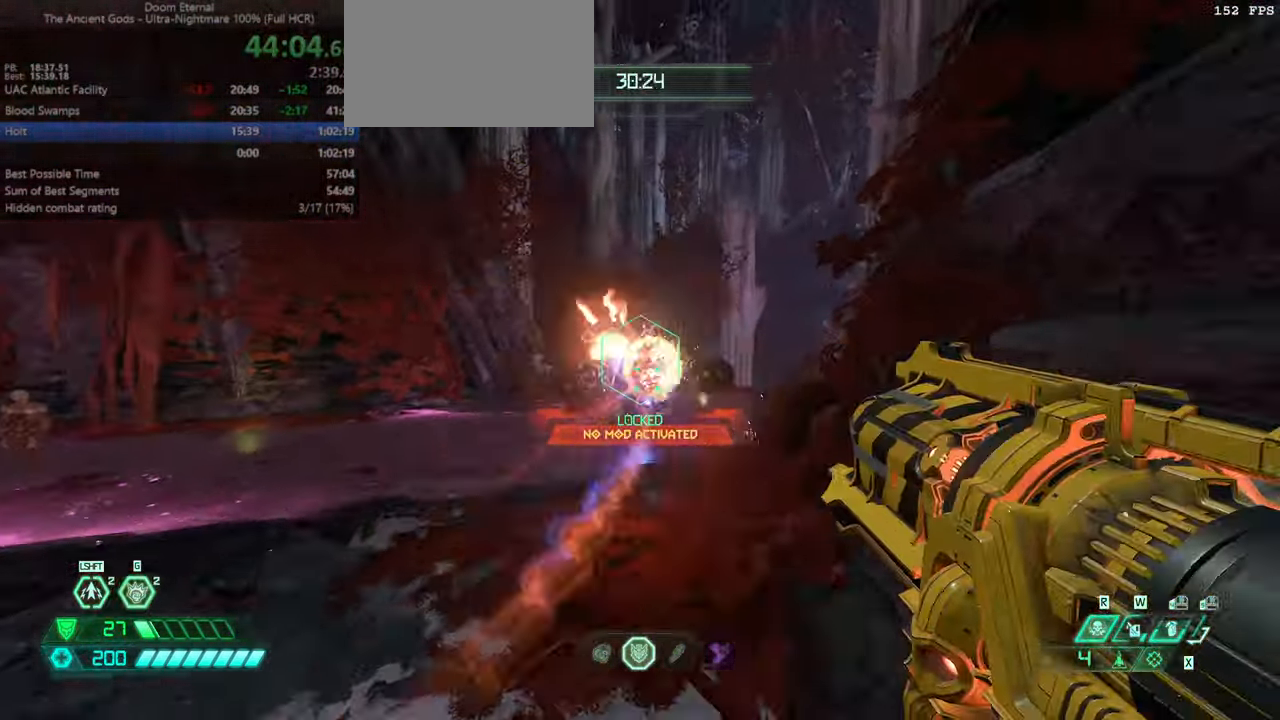
{"keys": ["bw"], "mouse": ["right"], "events": [[34, "l", "down"], [34, "mouse_right", "down"], [100, "jump", "down"], [167, "bw", "down"], [167, "jump", "up"], [234, "l", "up"]]}
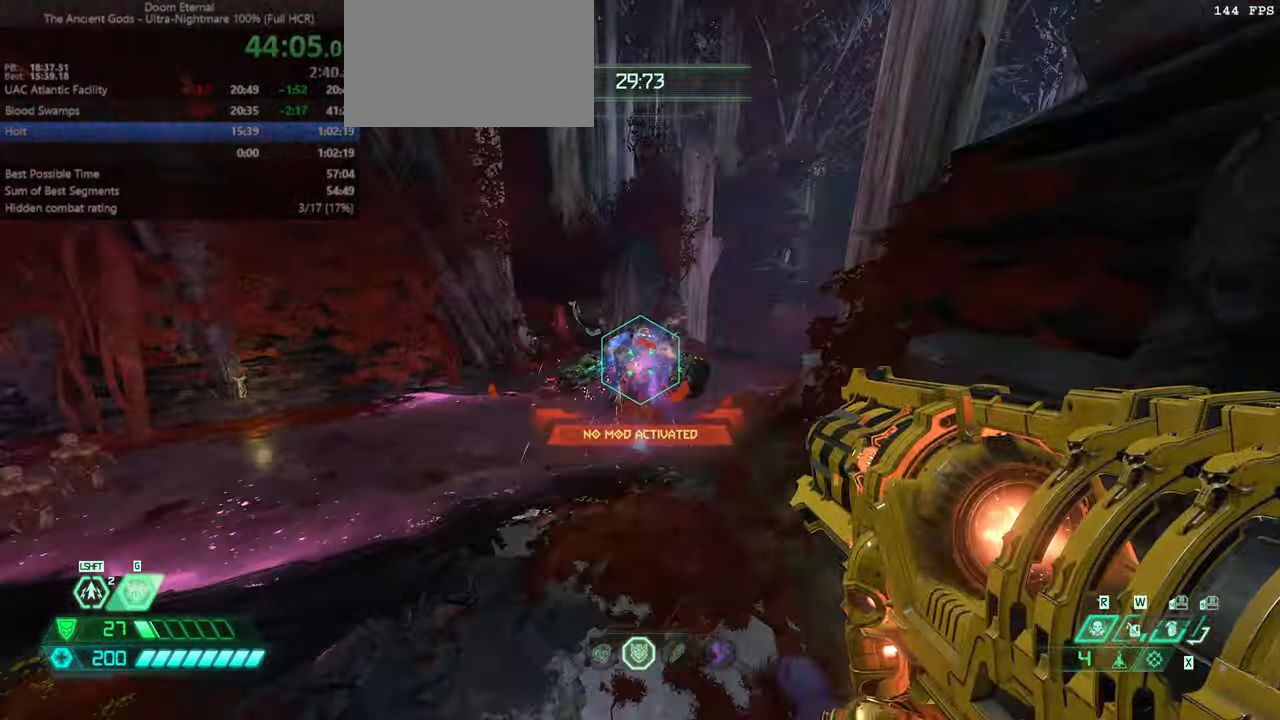
{"keys": ["fw", "l"], "mouse": ["right"], "events": [[67, "mouse_left", "down"], [134, "bw", "up"], [134, "mouse_left", "up"], [234, "l", "down"], [234, "mouse_left", "down"], [334, "fw", "down"], [468, "mouse_left", "up"]]}
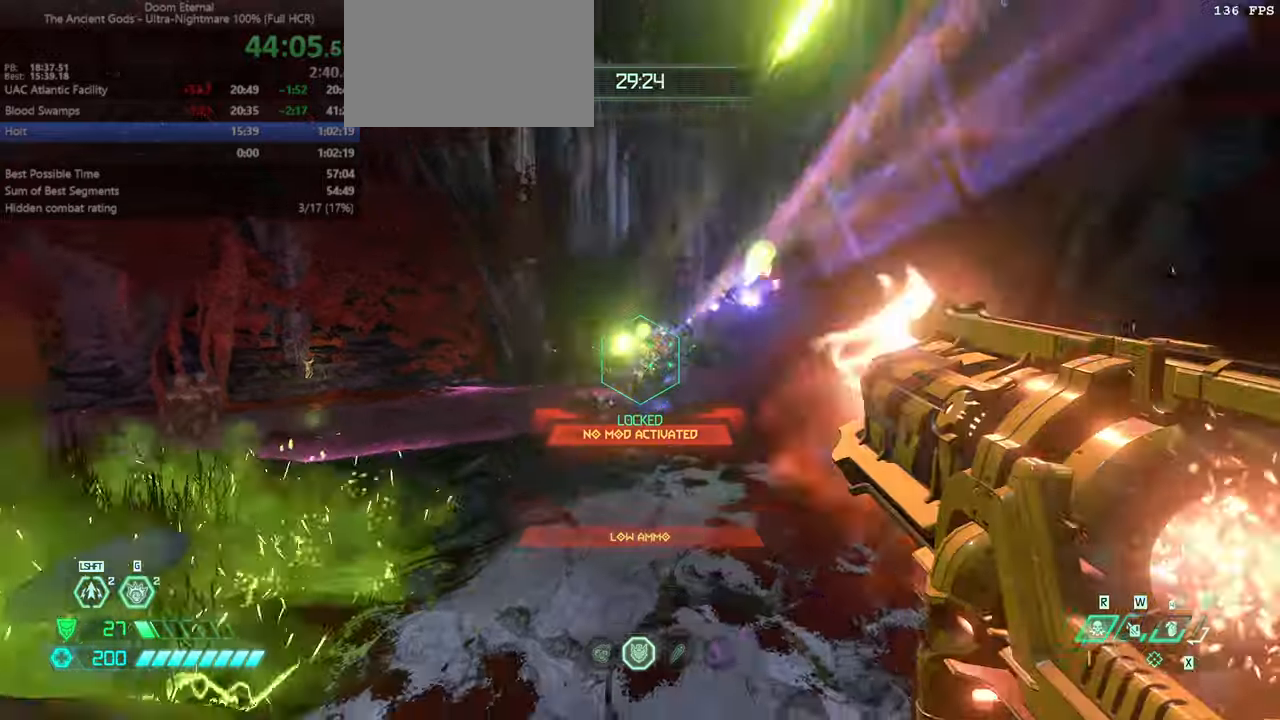
{"keys": ["fw"], "mouse": [], "events": [[67, "mouse_right", "up"], [67, "ssg", "down"], [167, "ssg", "up"], [200, "jump", "down"], [200, "l", "up"], [267, "jump", "up"], [367, "jump", "down"], [433, "jump", "up"]]}
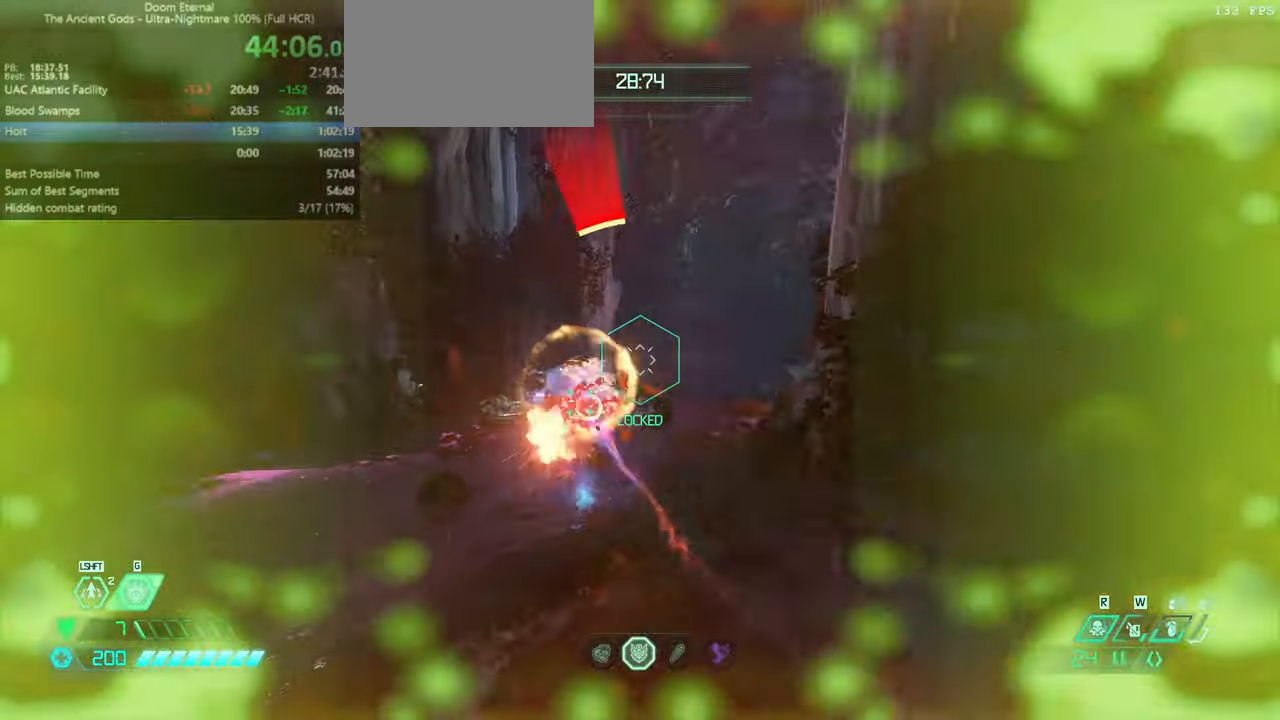
{"keys": ["fw"], "mouse": [], "events": [[33, "r", "down"], [167, "r", "up"], [333, "mouse_right", "down"], [467, "mouse_right", "up"]]}
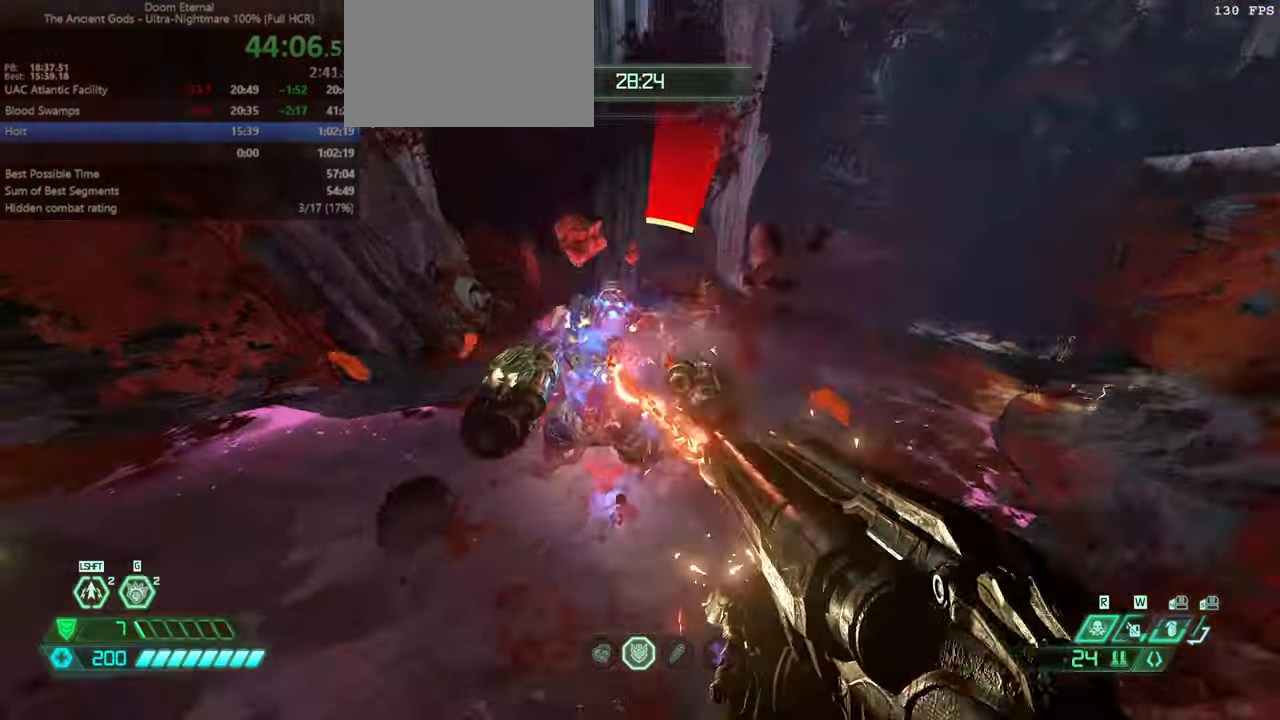
{"keys": ["fw"], "mouse": [], "events": [[67, "mouse_left", "down"], [100, "r", "down"], [133, "jump", "down"], [233, "mouse_left", "up"], [300, "jump", "up"], [467, "r", "up"]]}
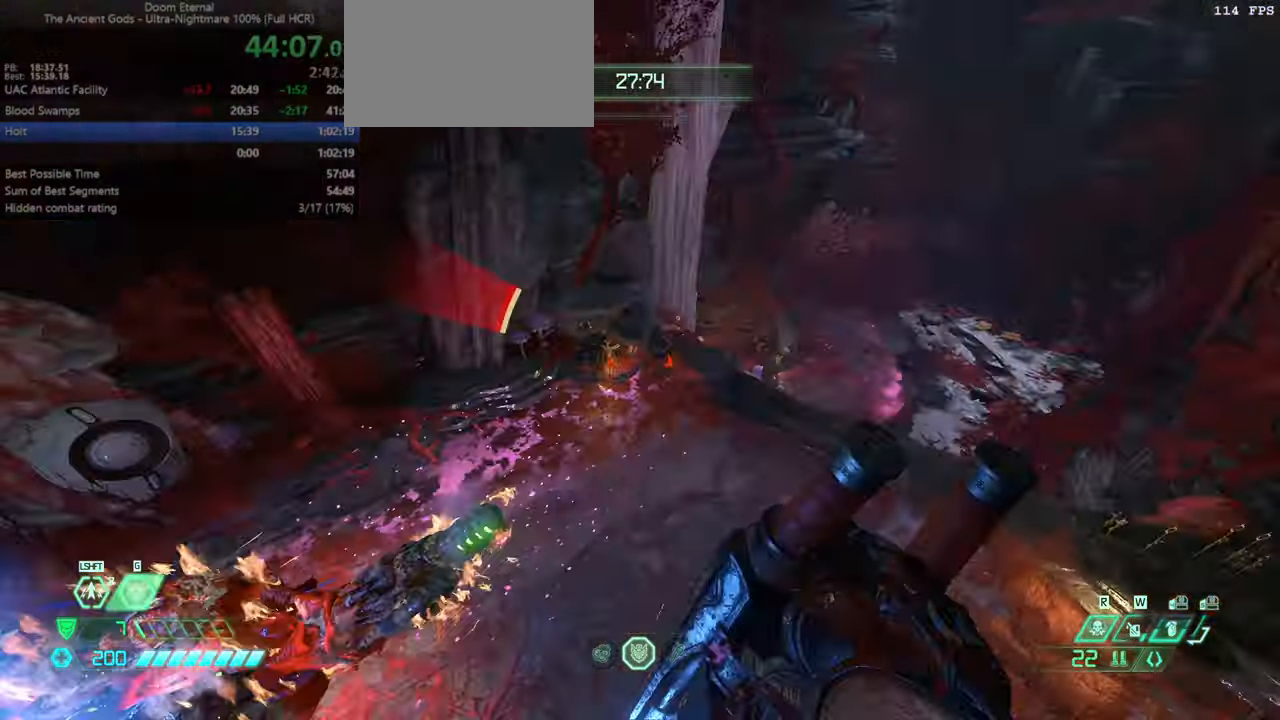
{"keys": ["bw"], "mouse": ["right"], "events": [[67, "bl", "down"], [167, "bl", "up"], [167, "fw", "up"], [300, "bw", "down"], [367, "mouse_right", "down"]]}
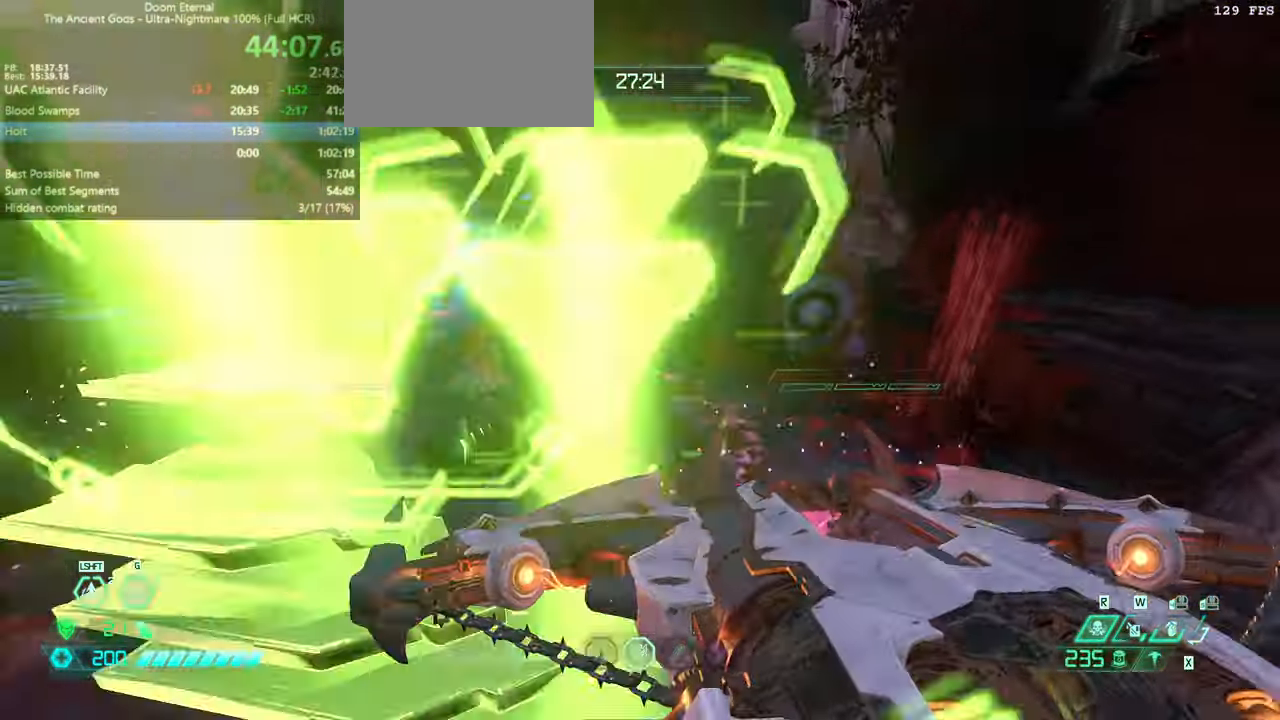
{"keys": ["bw", "r"], "mouse": ["right"], "events": [[33, "l", "down"], [233, "jump", "down"], [333, "l", "up"], [367, "jump", "up"], [500, "r", "down"]]}
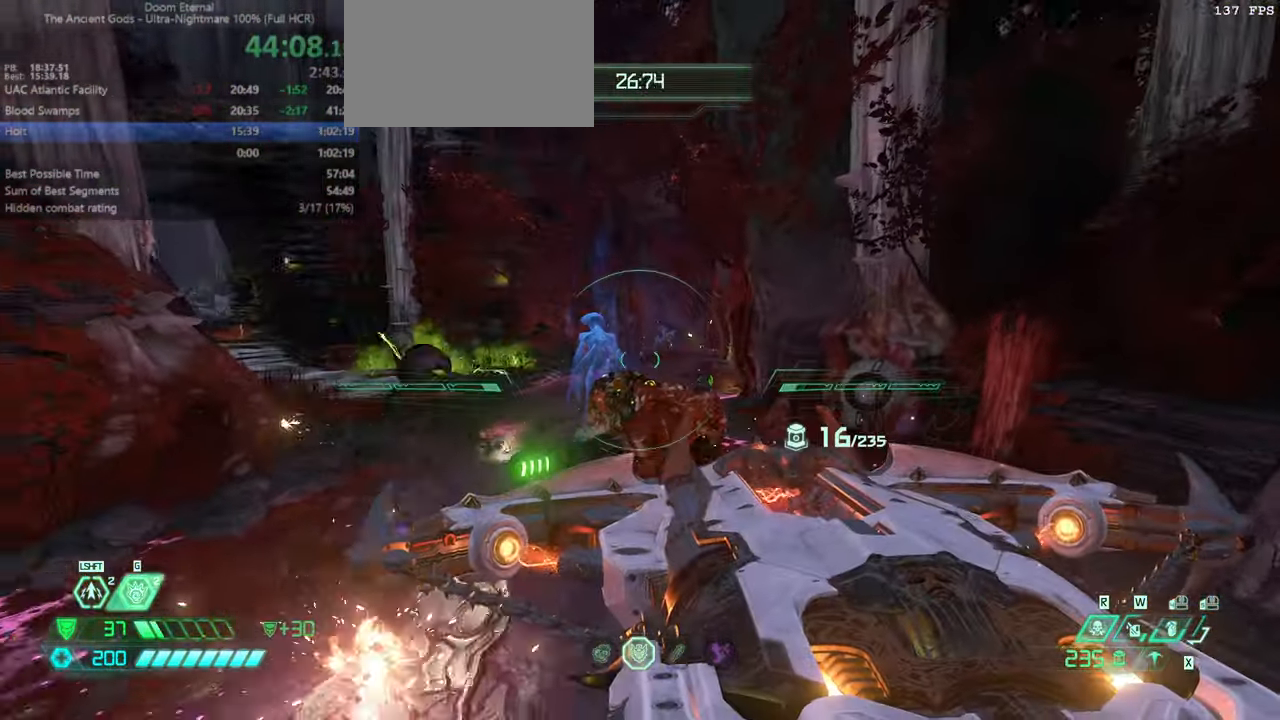
{"keys": ["l"], "mouse": ["right"], "events": [[67, "bw", "up"], [200, "jump", "down"], [300, "jump", "up"], [333, "r", "up"], [400, "l", "down"]]}
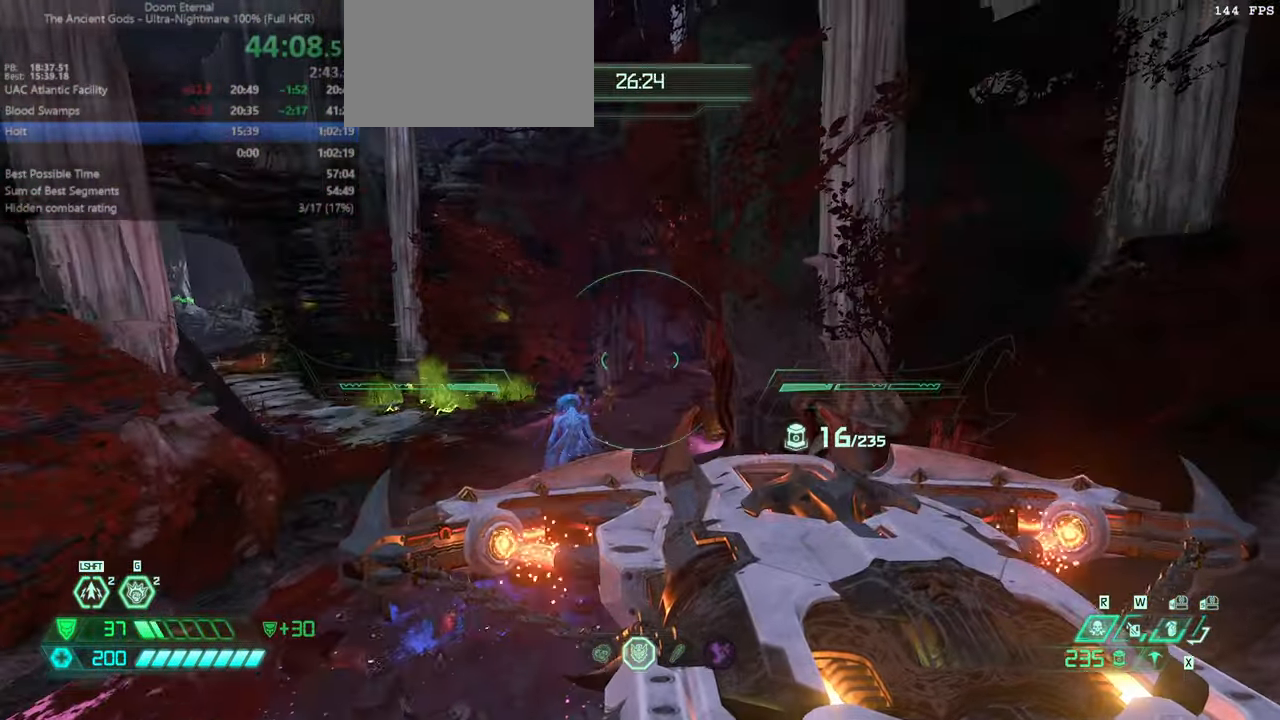
{"keys": ["l"], "mouse": ["right"], "events": [[33, "l", "up"], [267, "l", "down"]]}